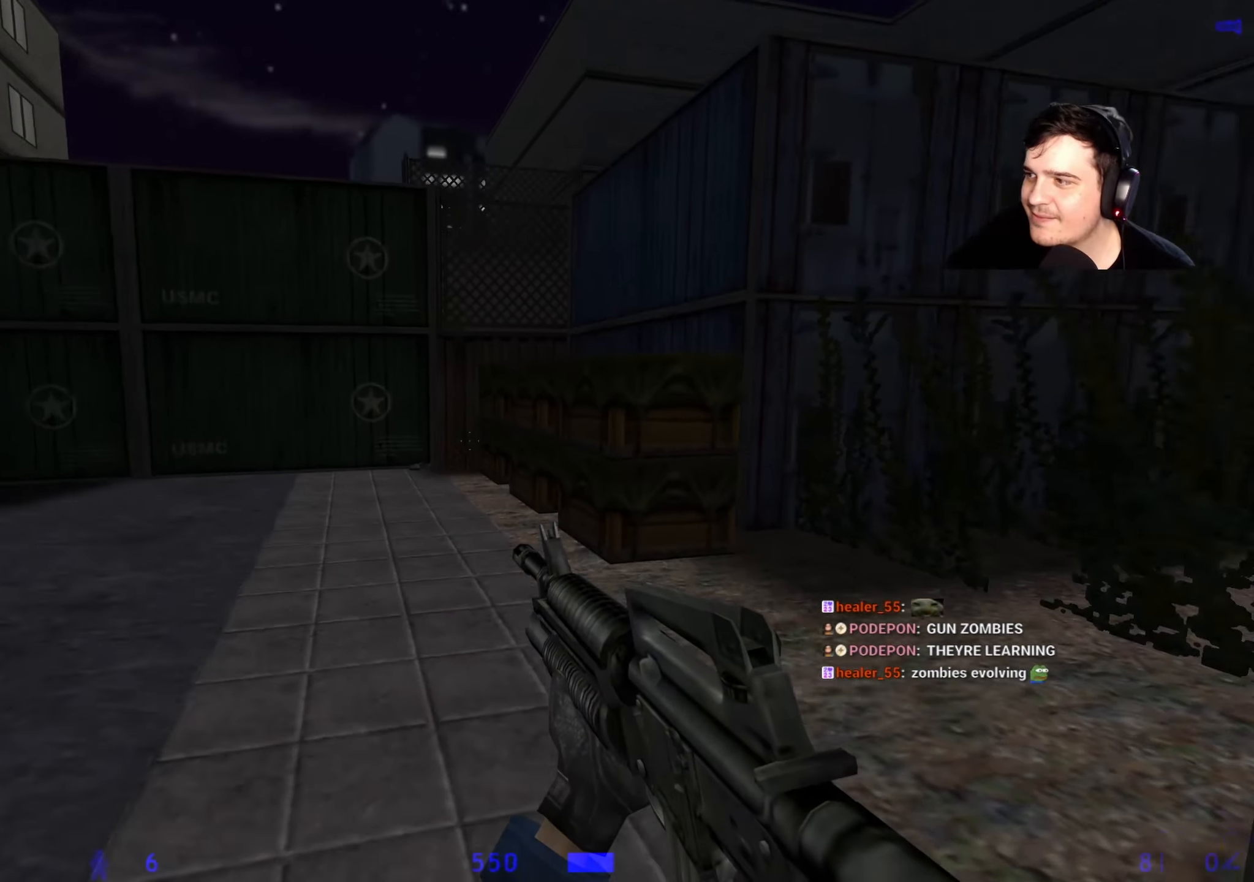
Gameplay with keyboard and mouse; each line is a JSON object with the keys held at the frame after it. "events" lists presses ("down") and releases ("up") of "1", "2", "3", "4", "5", "a", "alt", "c", "caps_lock", "ctrl", "d", "e", "f", "g", "q", "r", "s", "shift", "space", "t", "tab", "v", "w", "x" and "z" between this image and that frame as [ms after this image, input, new state], when the widget could be followed in between. No other keys are recorded. Mouse buttons are not recorded. Not read: mouse_move.
{"keys": [], "events": [[150, "d", "up"], [200, "a", "down"], [484, "a", "up"]]}
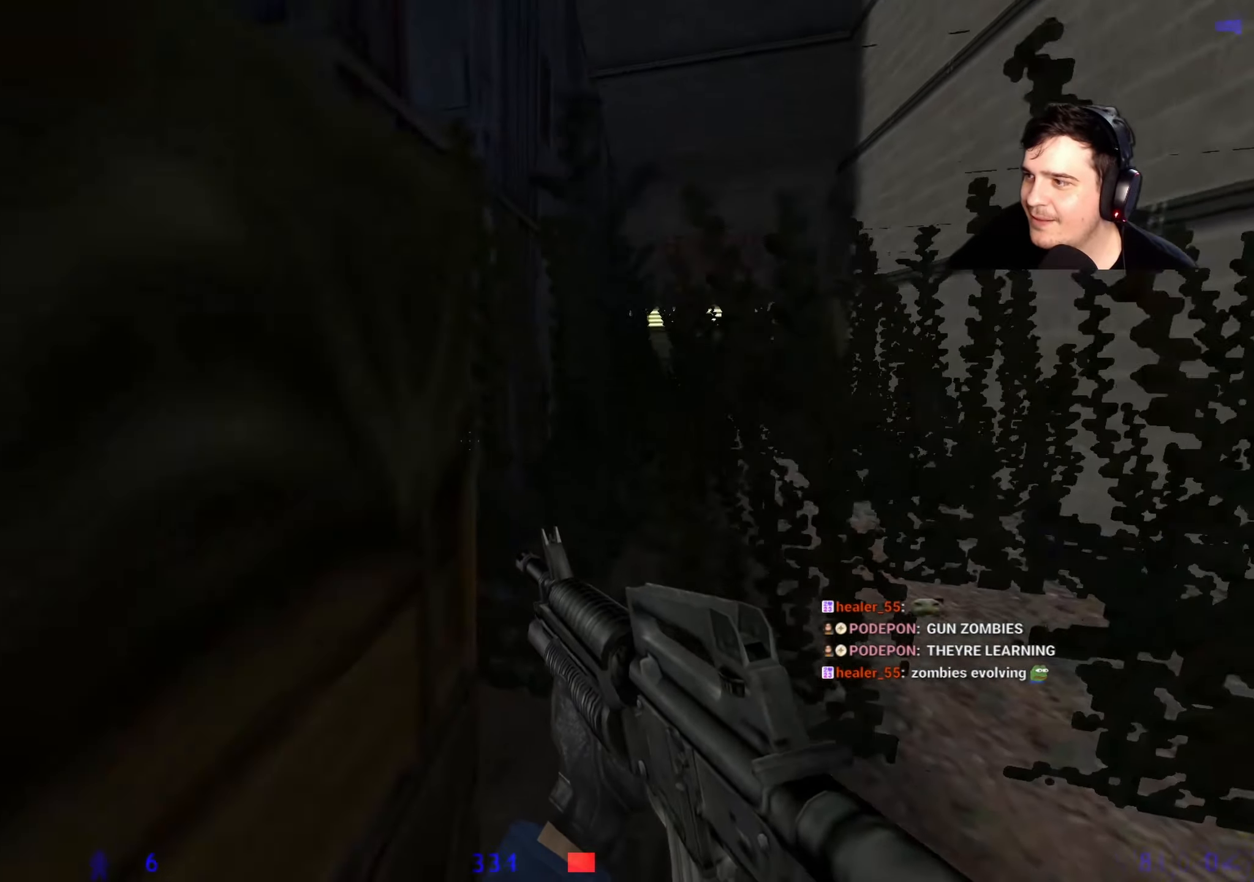
{"keys": [], "events": [[34, "s", "down"], [167, "1", "down"], [267, "1", "up"], [450, "s", "up"]]}
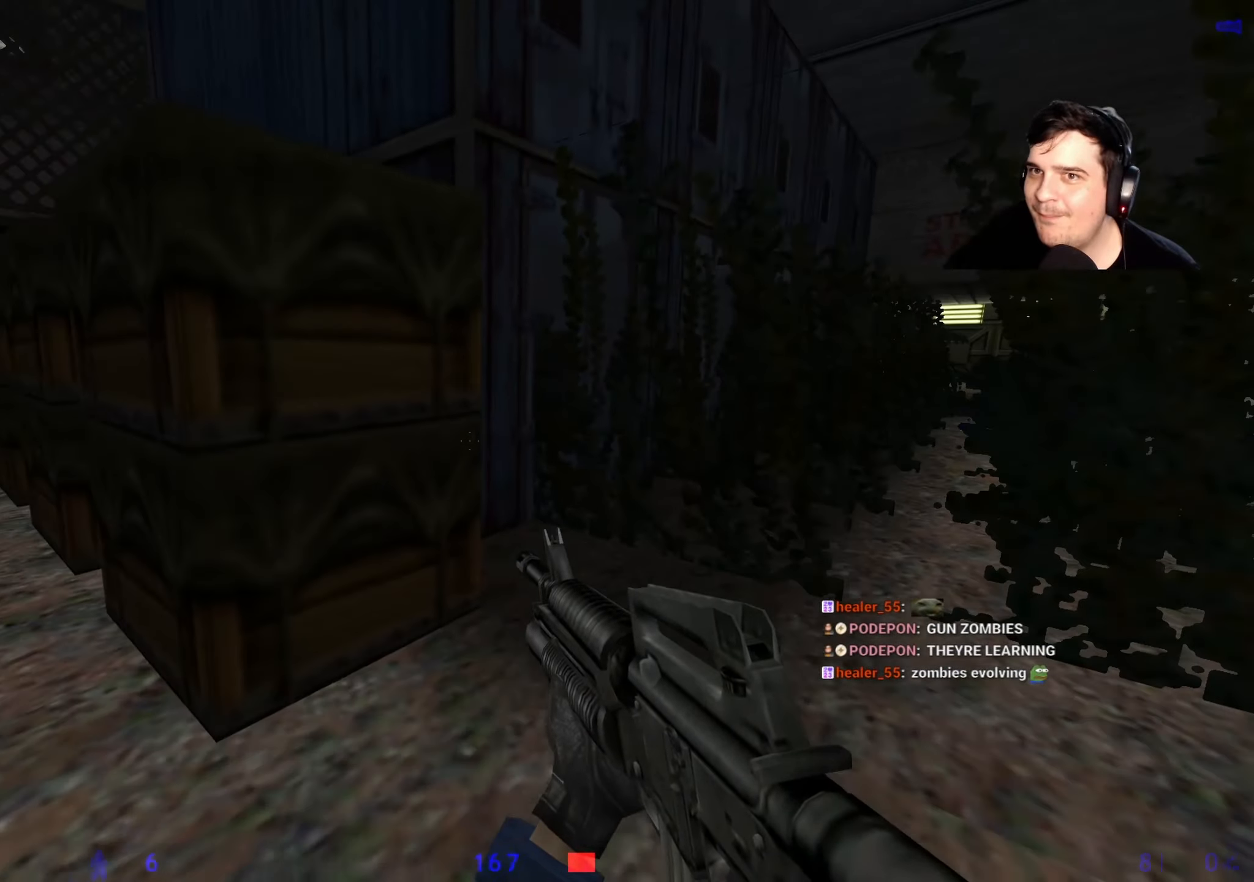
{"keys": ["w"], "events": [[84, "w", "down"], [134, "d", "down"], [334, "d", "up"], [367, "w", "up"], [467, "w", "down"]]}
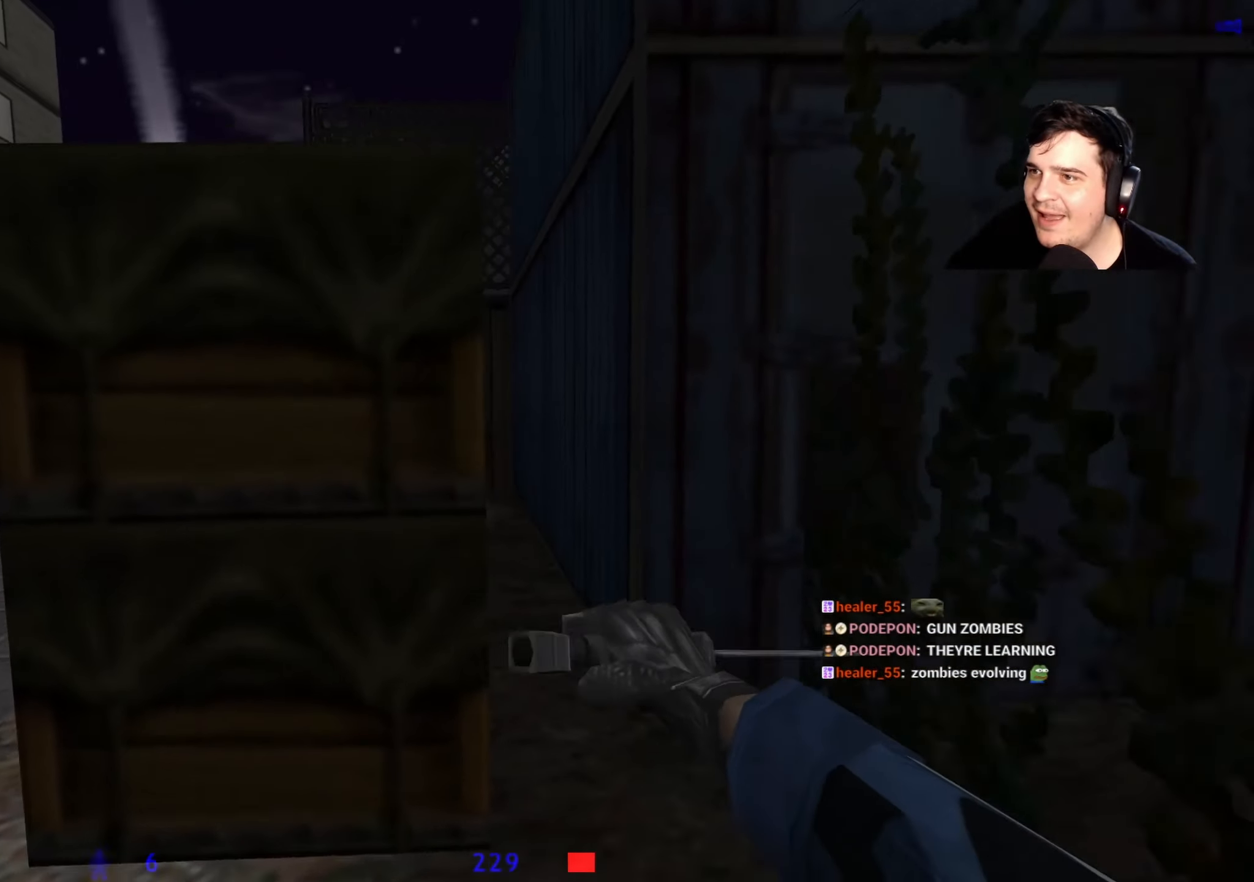
{"keys": ["w"], "events": [[17, "a", "down"], [200, "a", "up"], [284, "w", "up"], [434, "d", "down"], [434, "w", "down"], [484, "d", "up"]]}
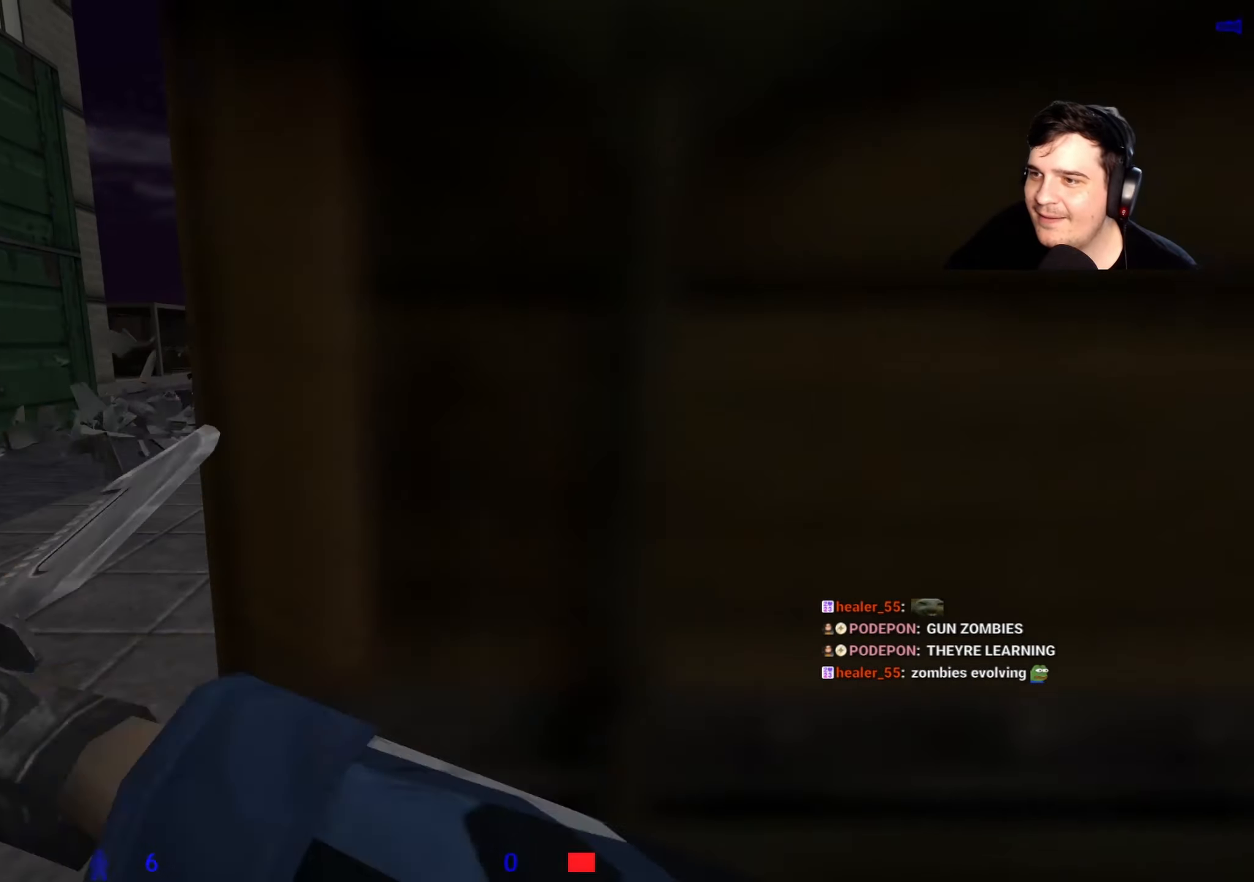
{"keys": ["w"], "events": [[117, "w", "up"], [350, "d", "down"], [400, "d", "up"], [400, "w", "down"]]}
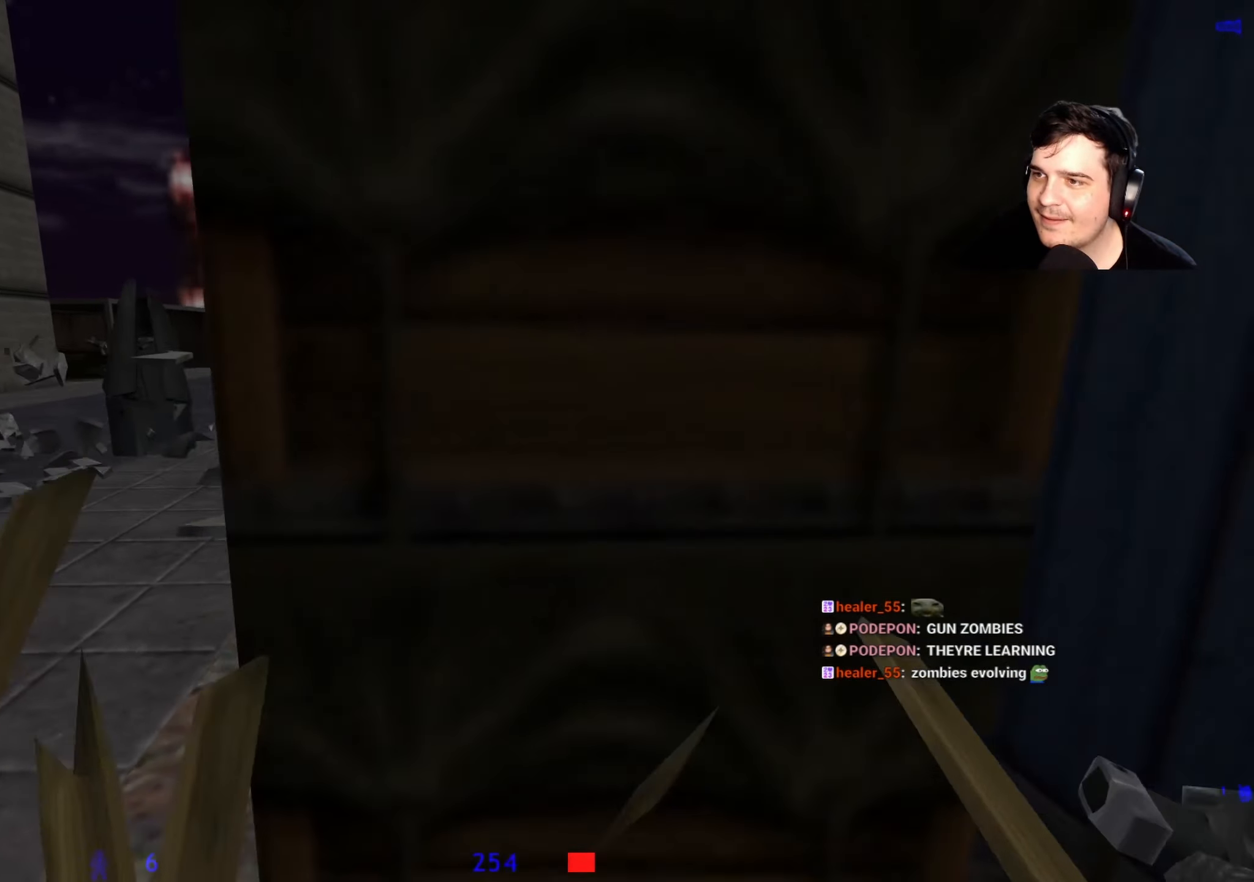
{"keys": ["w"], "events": []}
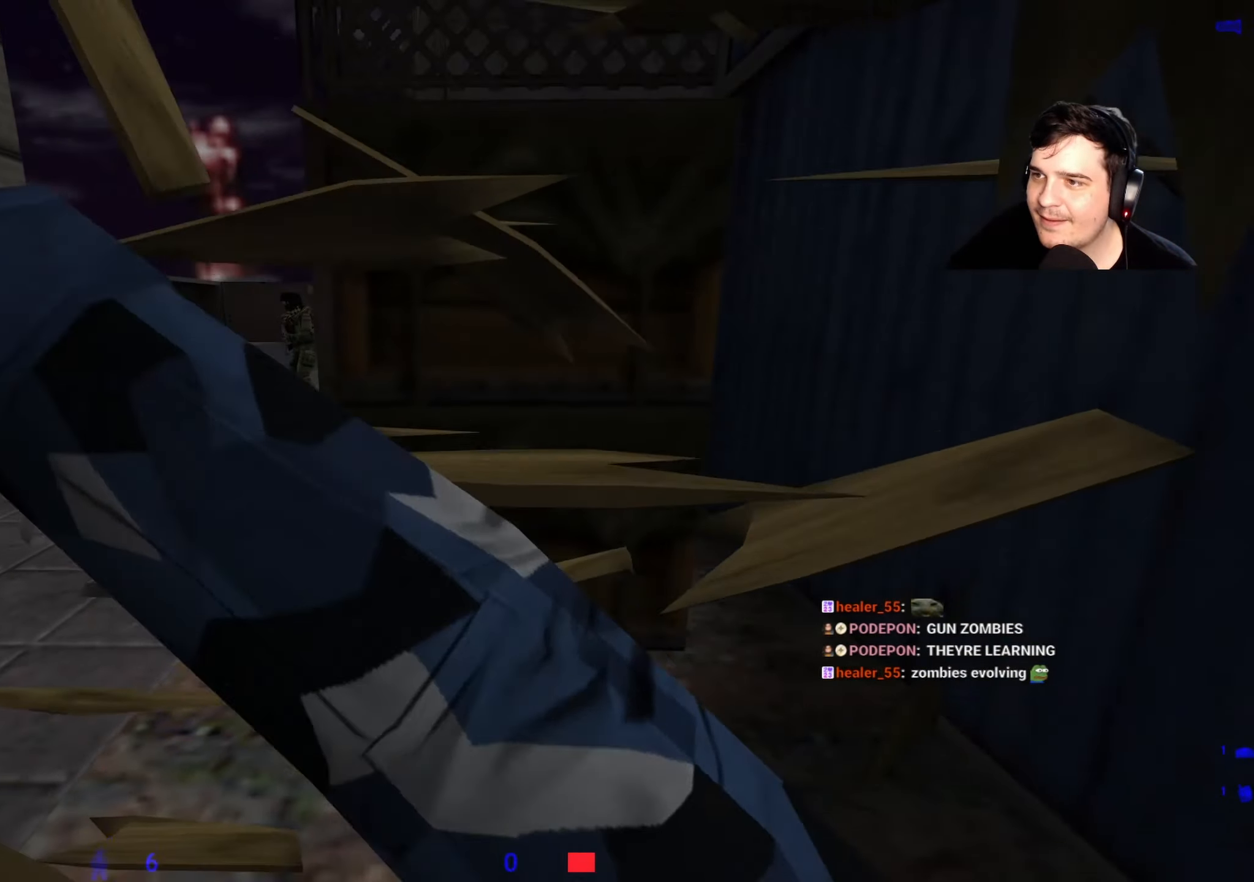
{"keys": ["w"], "events": []}
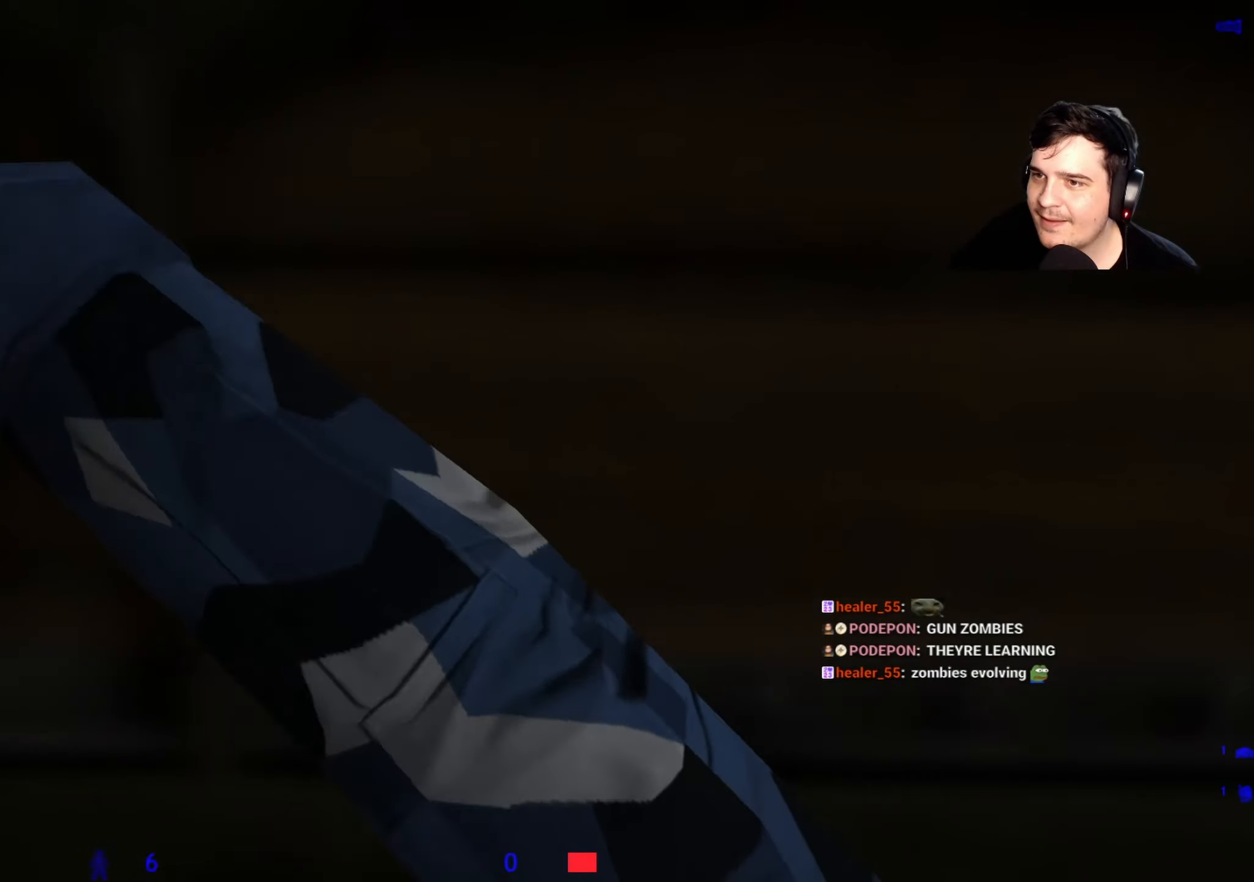
{"keys": ["a", "w"], "events": [[350, "a", "down"]]}
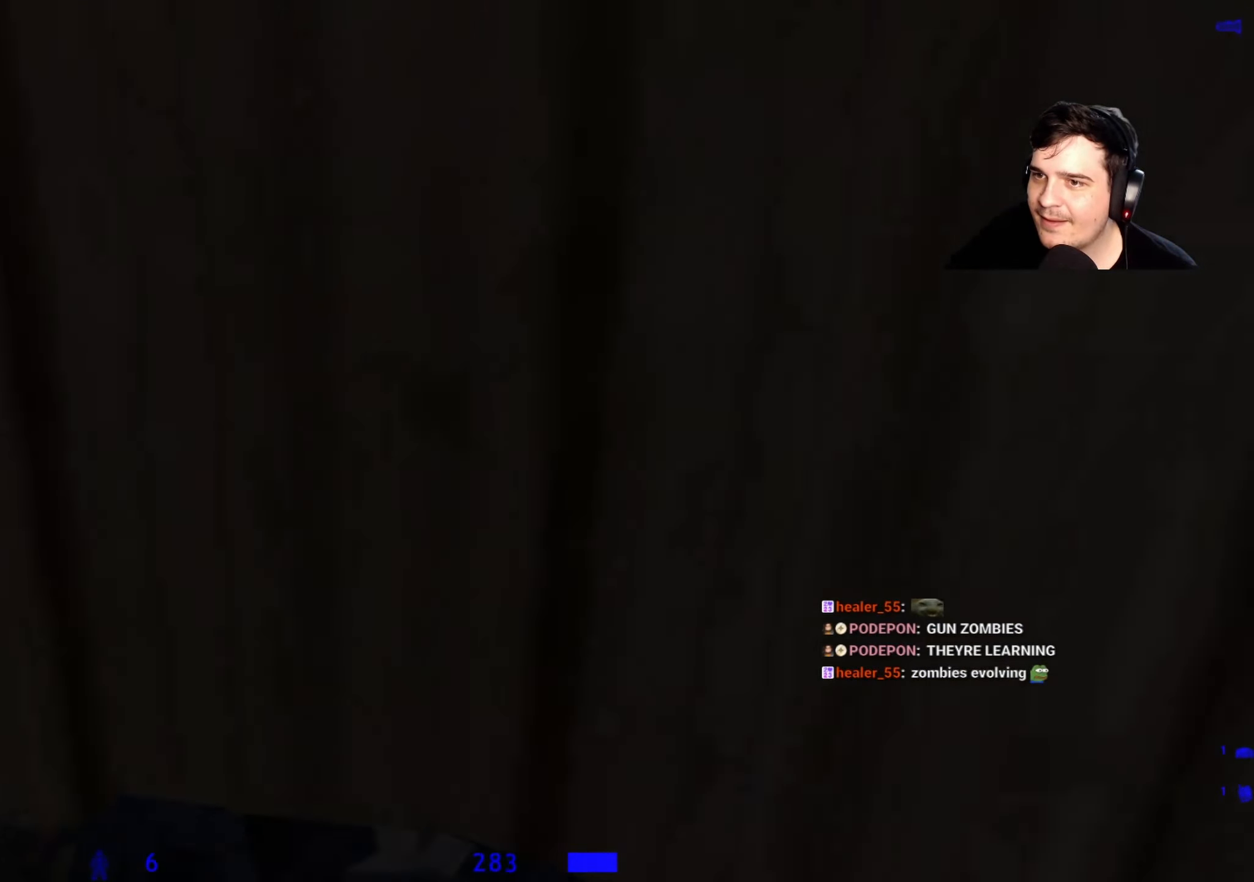
{"keys": [], "events": [[34, "a", "up"], [84, "3", "down"], [84, "w", "up"], [134, "3", "up"], [267, "a", "down"], [317, "a", "up"]]}
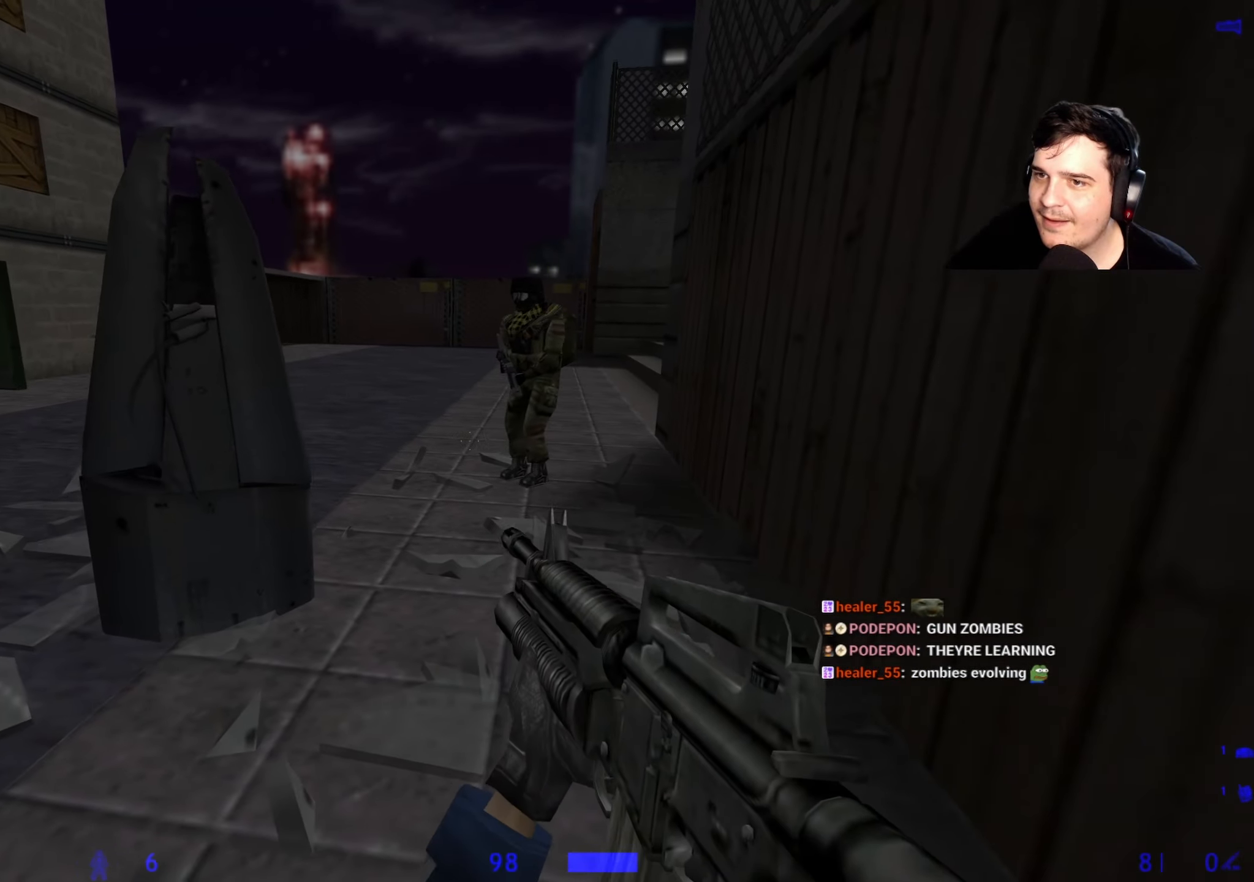
{"keys": ["s"], "events": [[100, "s", "down"], [200, "r", "down"], [334, "r", "up"]]}
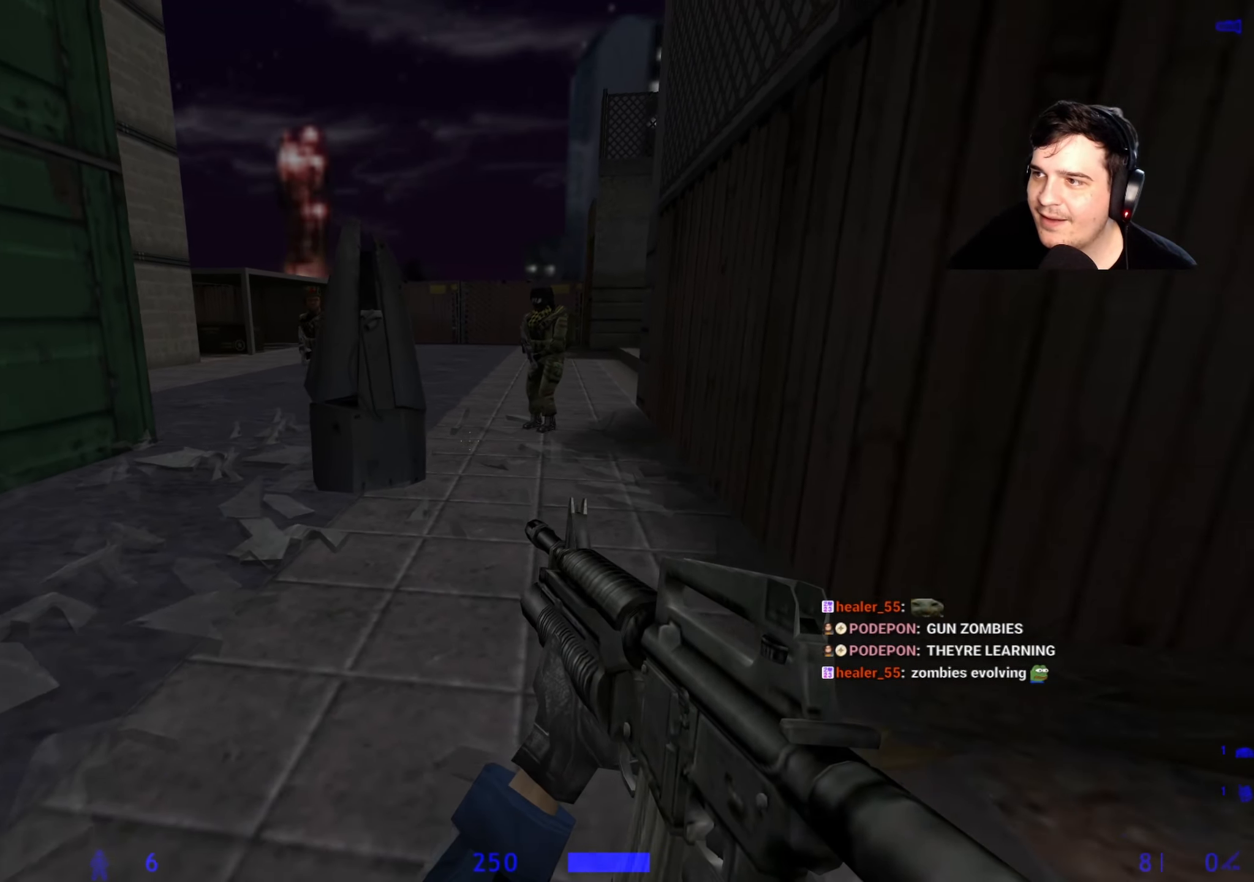
{"keys": ["d", "w"], "events": [[167, "d", "down"], [217, "s", "up"], [400, "w", "down"]]}
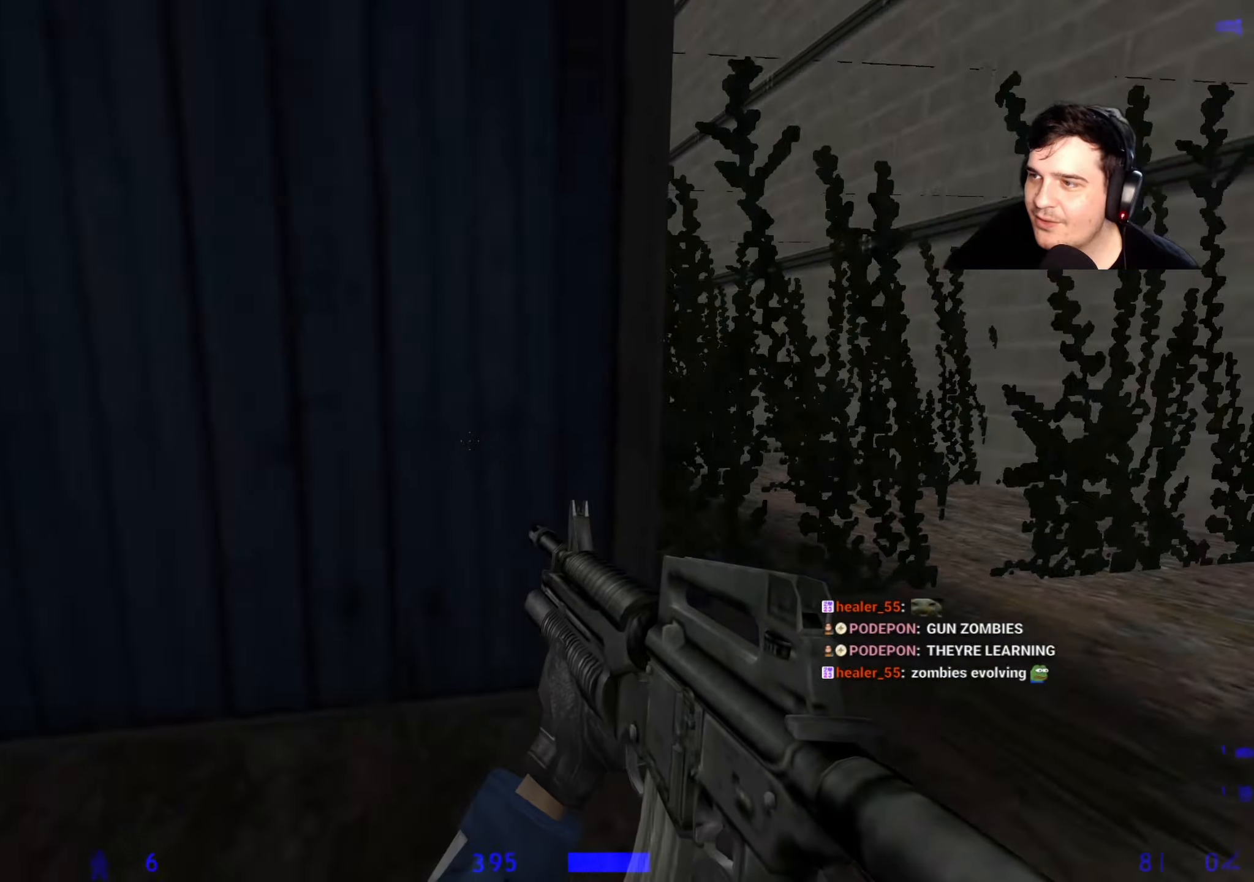
{"keys": ["d"], "events": [[184, "a", "down"], [184, "d", "up"], [234, "w", "up"], [417, "a", "up"], [417, "d", "down"]]}
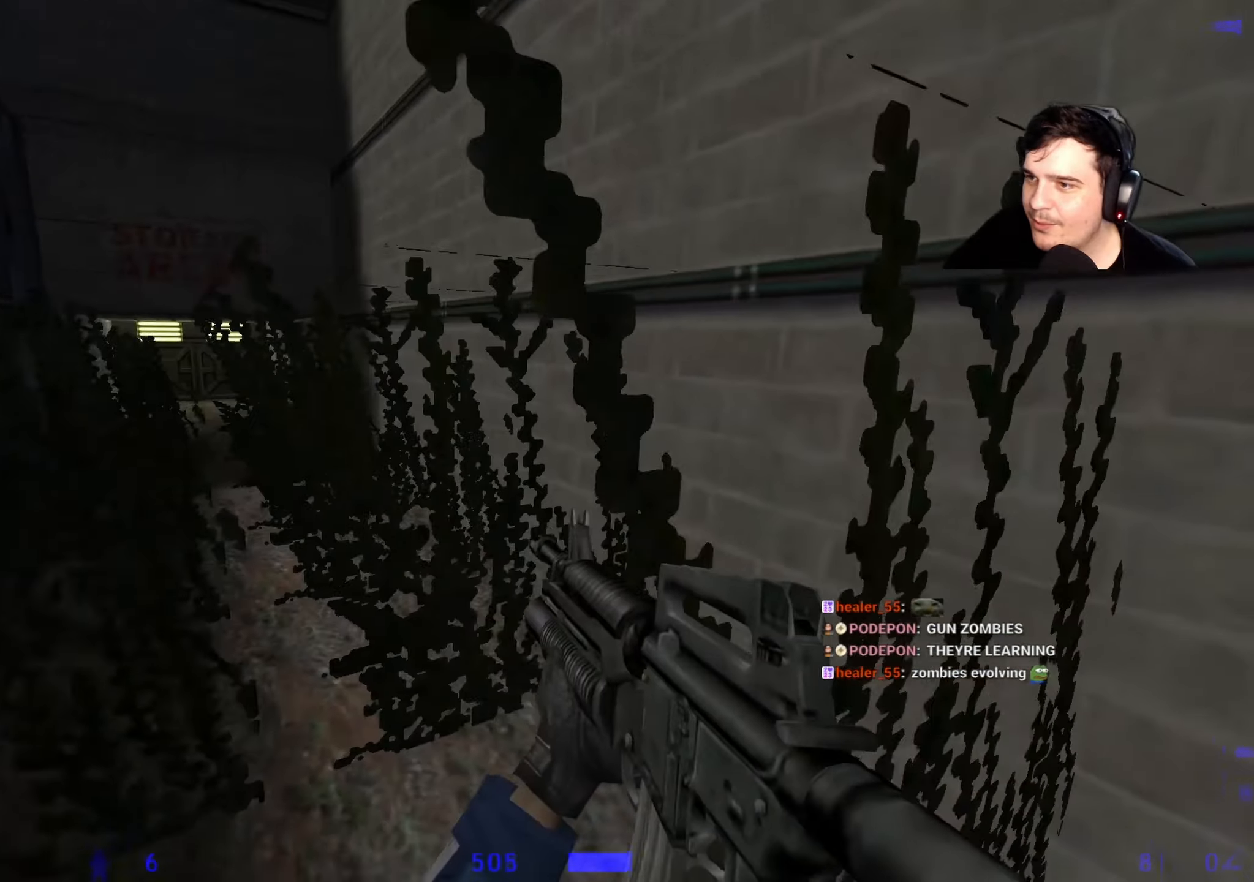
{"keys": ["a"], "events": [[17, "a", "down"], [17, "d", "up"], [150, "a", "up"], [200, "d", "down"], [234, "a", "down"], [234, "d", "up"], [384, "a", "up"], [384, "d", "down"], [434, "a", "down"], [484, "d", "up"]]}
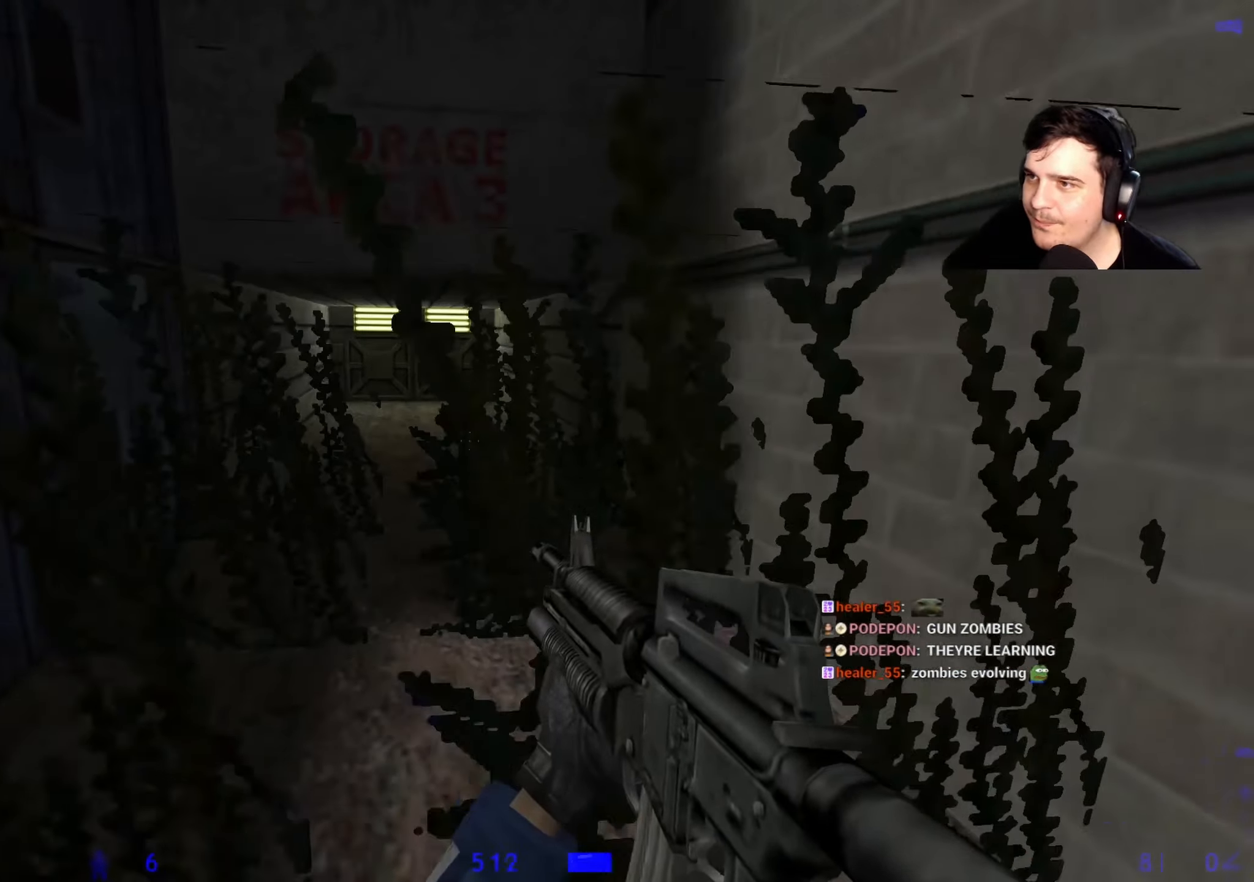
{"keys": ["ctrl", "d"], "events": [[67, "a", "up"], [117, "d", "down"], [167, "a", "down"], [217, "ctrl", "down"], [217, "d", "up"], [400, "a", "up"], [450, "d", "down"]]}
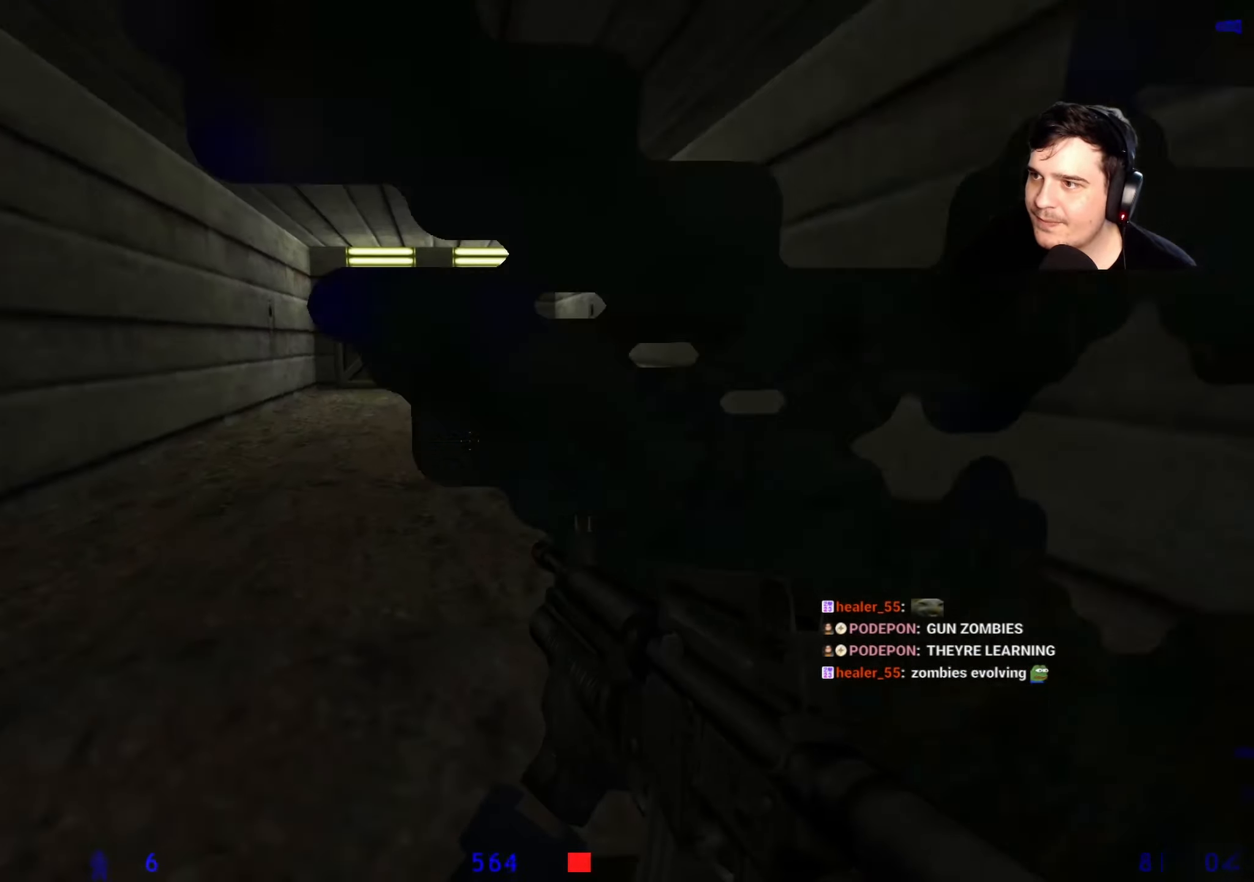
{"keys": ["ctrl"], "events": [[134, "a", "down"], [184, "d", "up"], [467, "a", "up"]]}
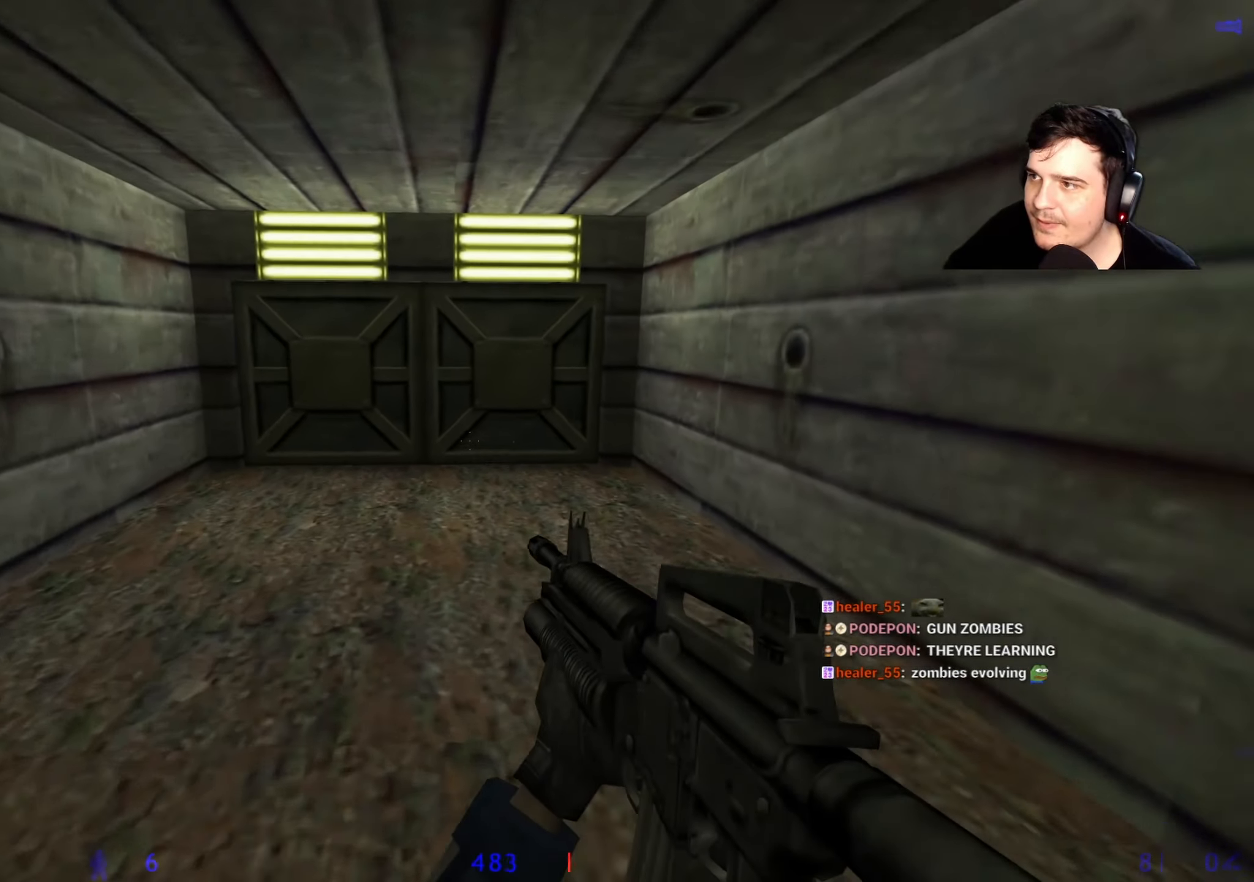
{"keys": ["w"], "events": [[17, "d", "down"], [50, "ctrl", "up"], [50, "w", "down"], [150, "d", "up"], [284, "a", "down"], [434, "a", "up"]]}
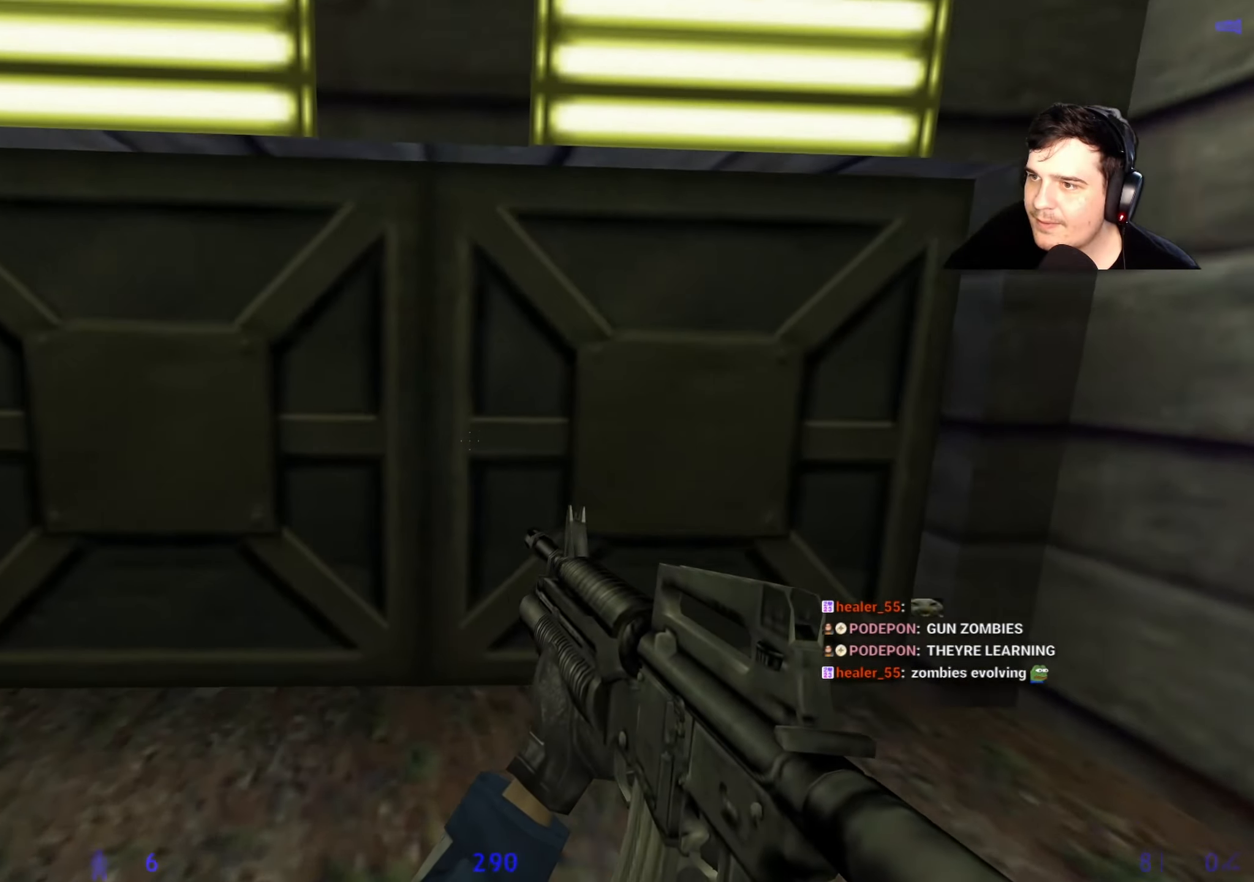
{"keys": [], "events": [[350, "w", "up"], [400, "e", "down"], [500, "e", "up"]]}
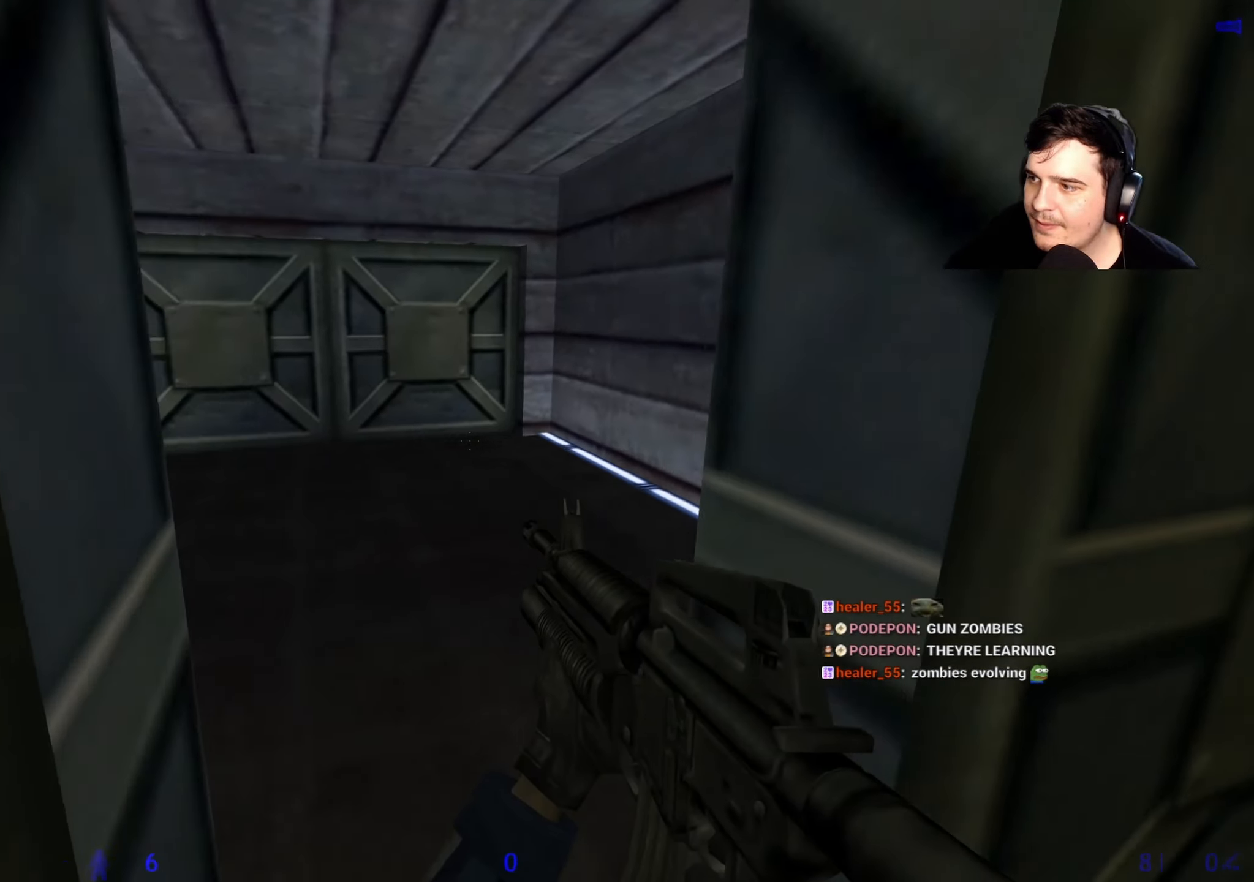
{"keys": ["w"], "events": [[50, "s", "down"], [134, "s", "up"], [234, "w", "down"]]}
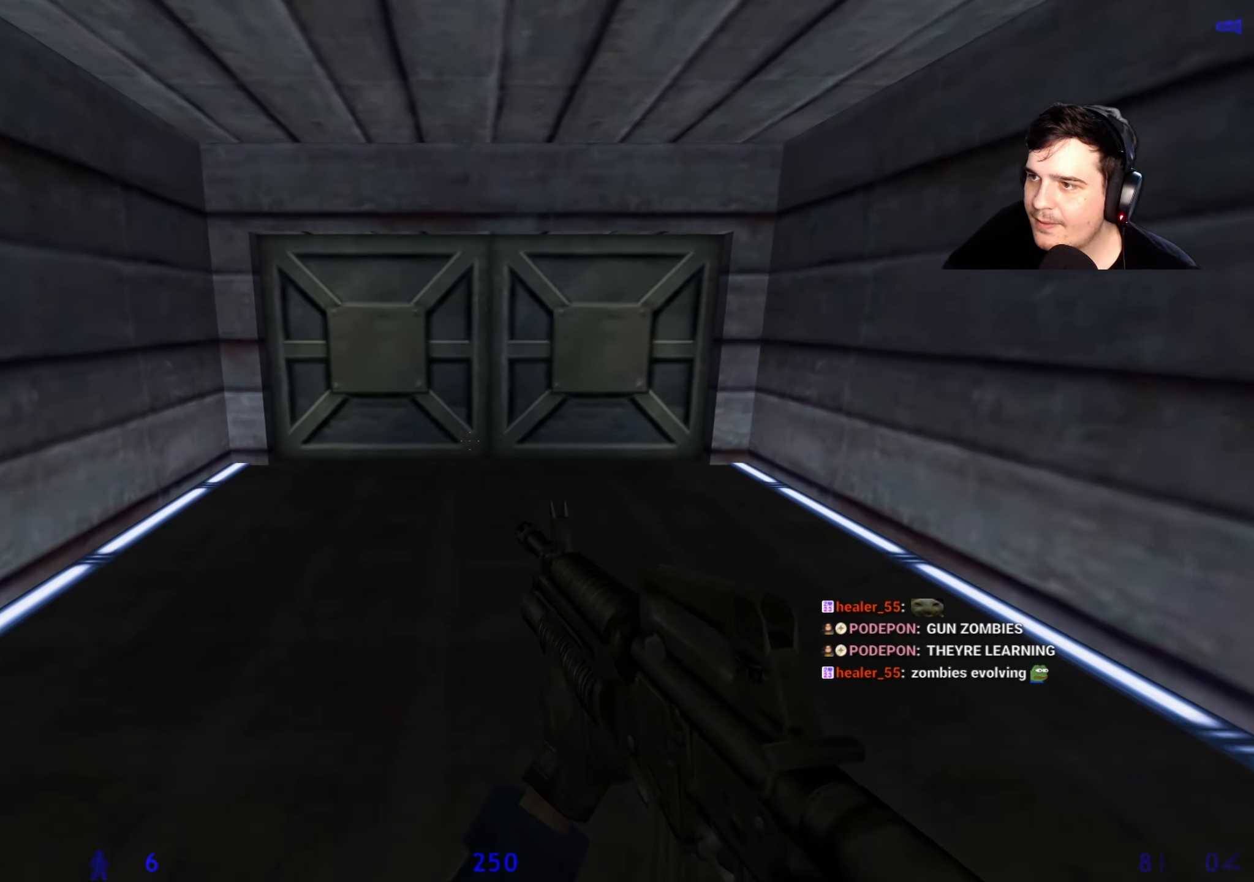
{"keys": ["w"], "events": []}
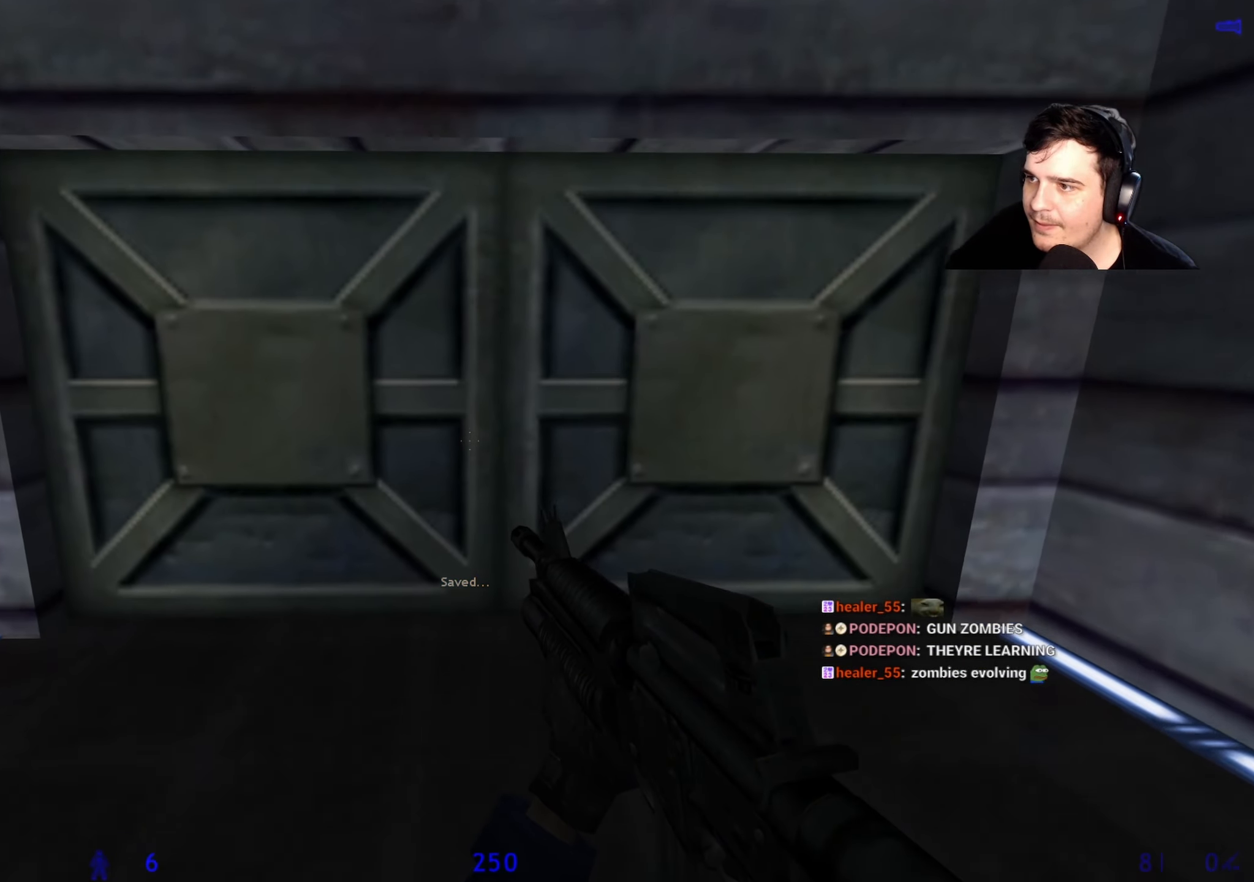
{"keys": ["w"], "events": []}
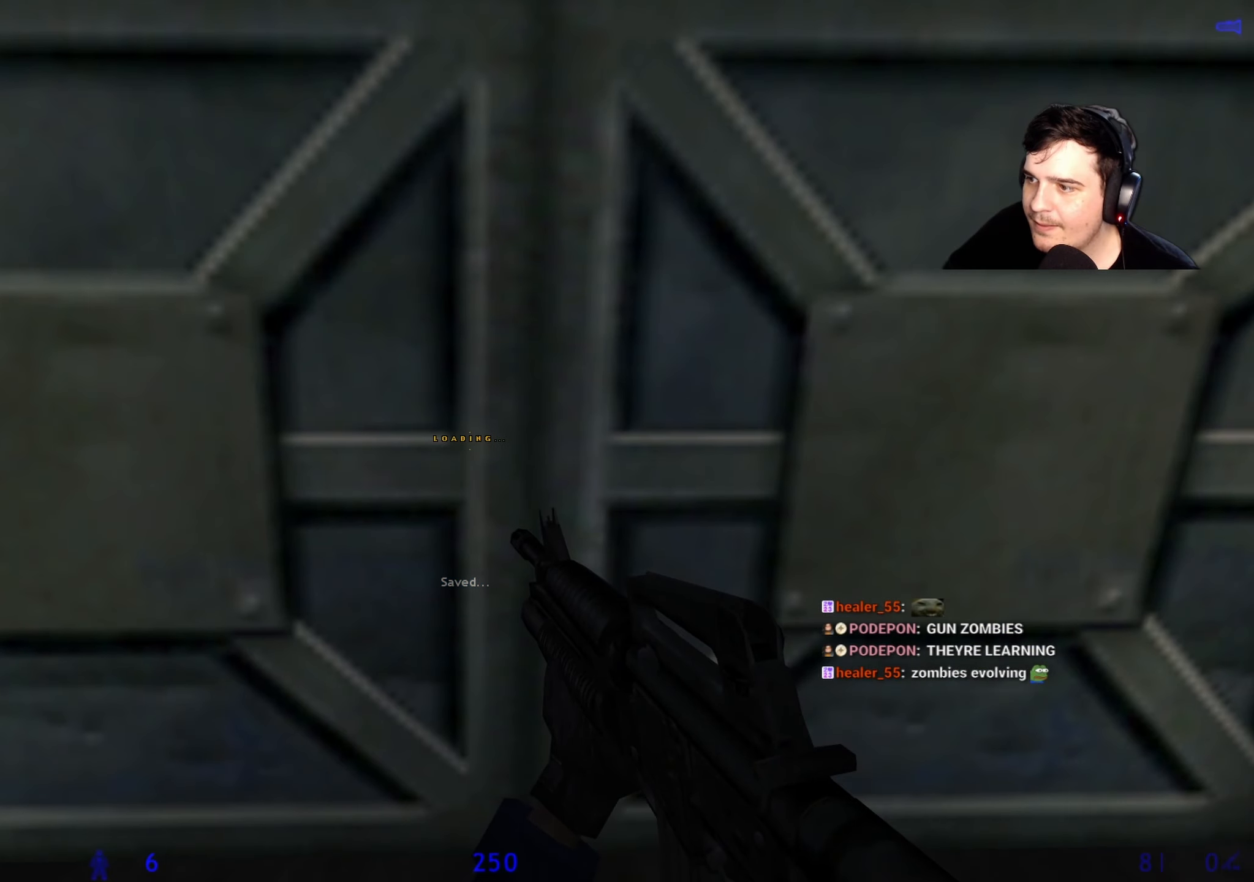
{"keys": ["w"], "events": []}
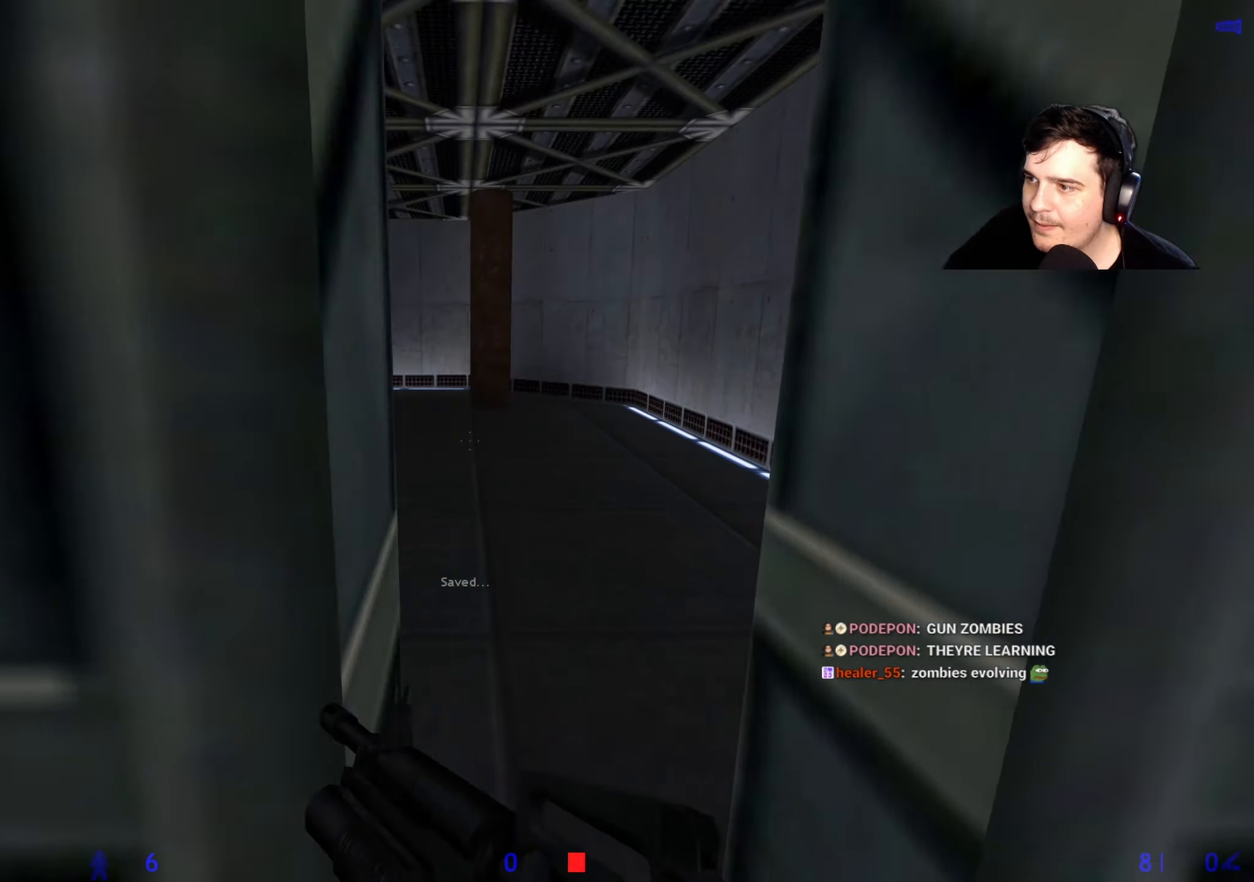
{"keys": ["w"], "events": [[200, "w", "up"], [334, "w", "down"]]}
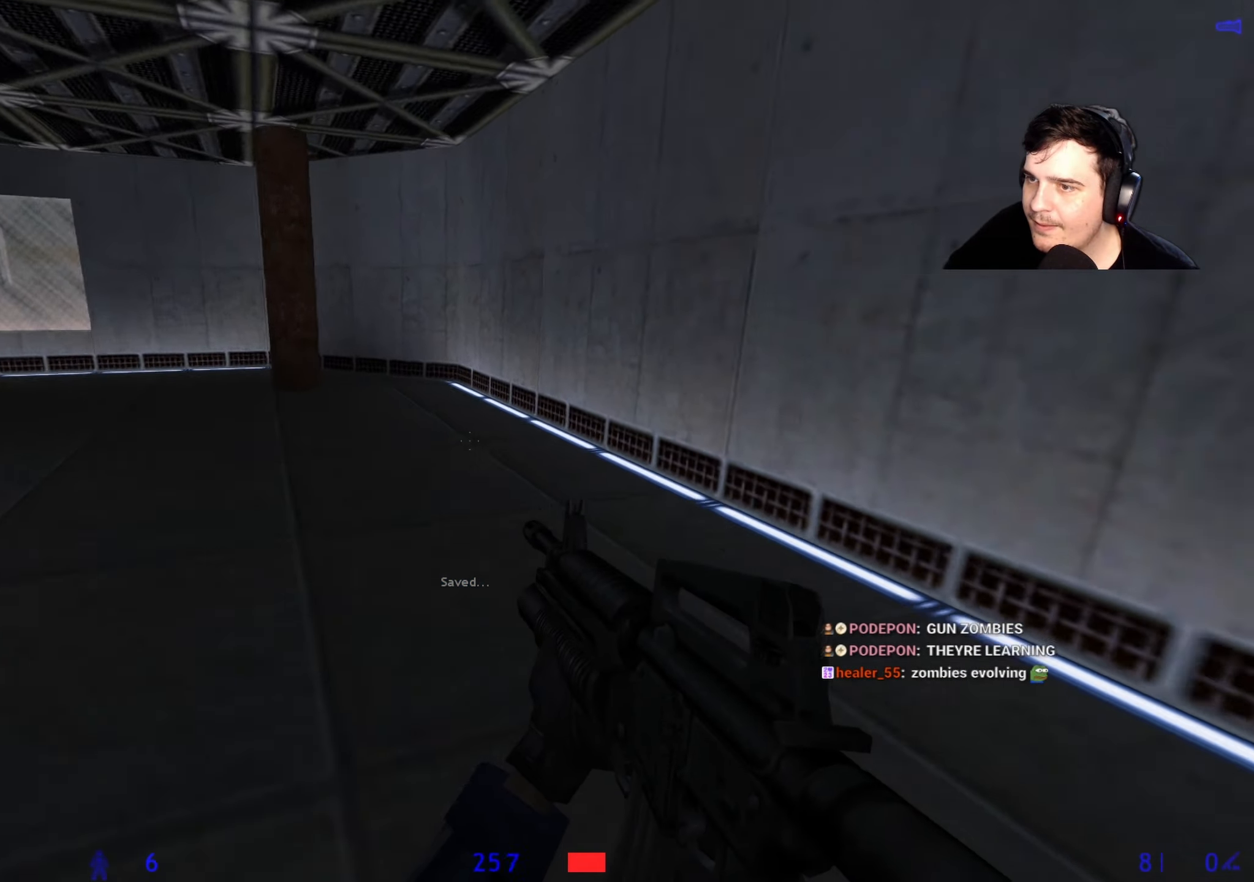
{"keys": ["d"], "events": [[67, "a", "down"], [350, "a", "up"], [350, "d", "down"], [350, "w", "up"]]}
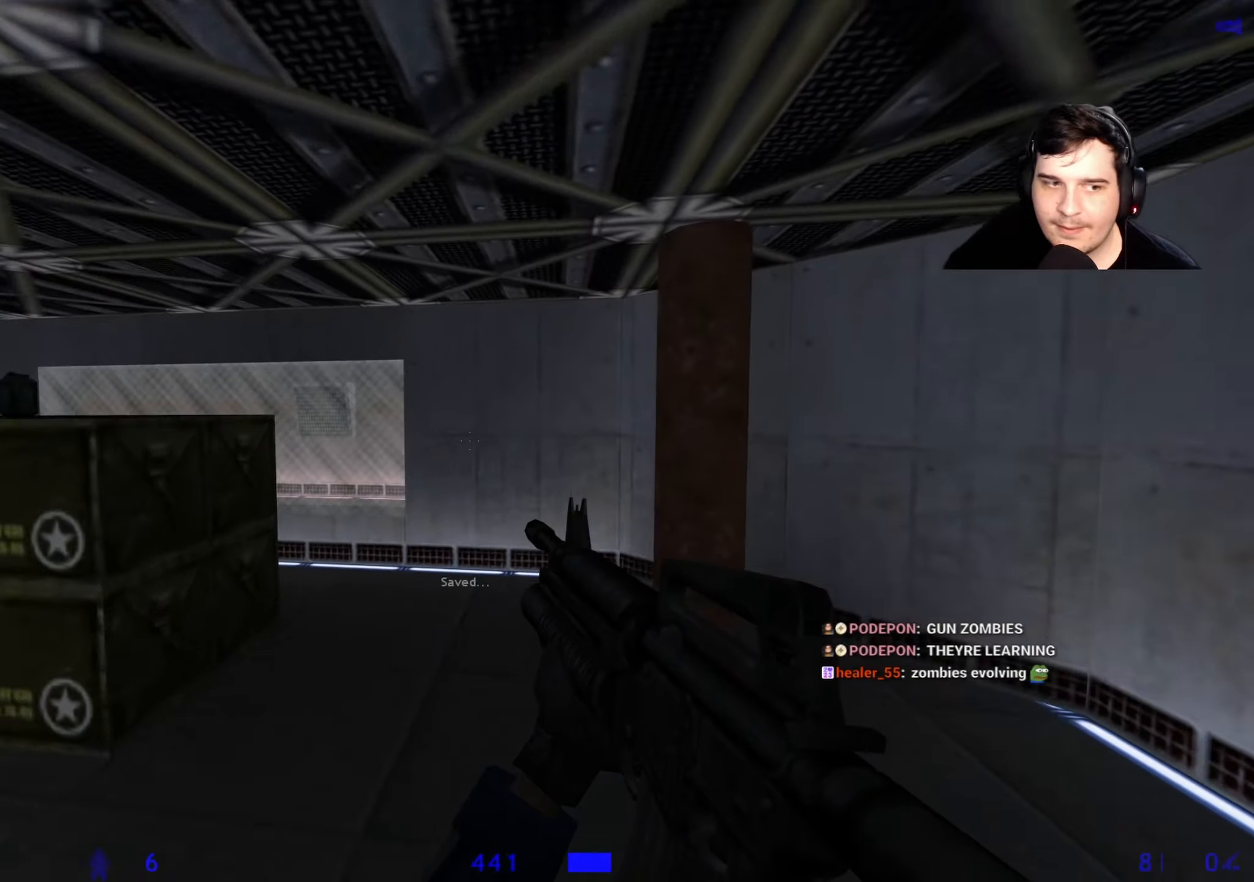
{"keys": ["a"], "events": [[84, "a", "down"], [84, "d", "up"]]}
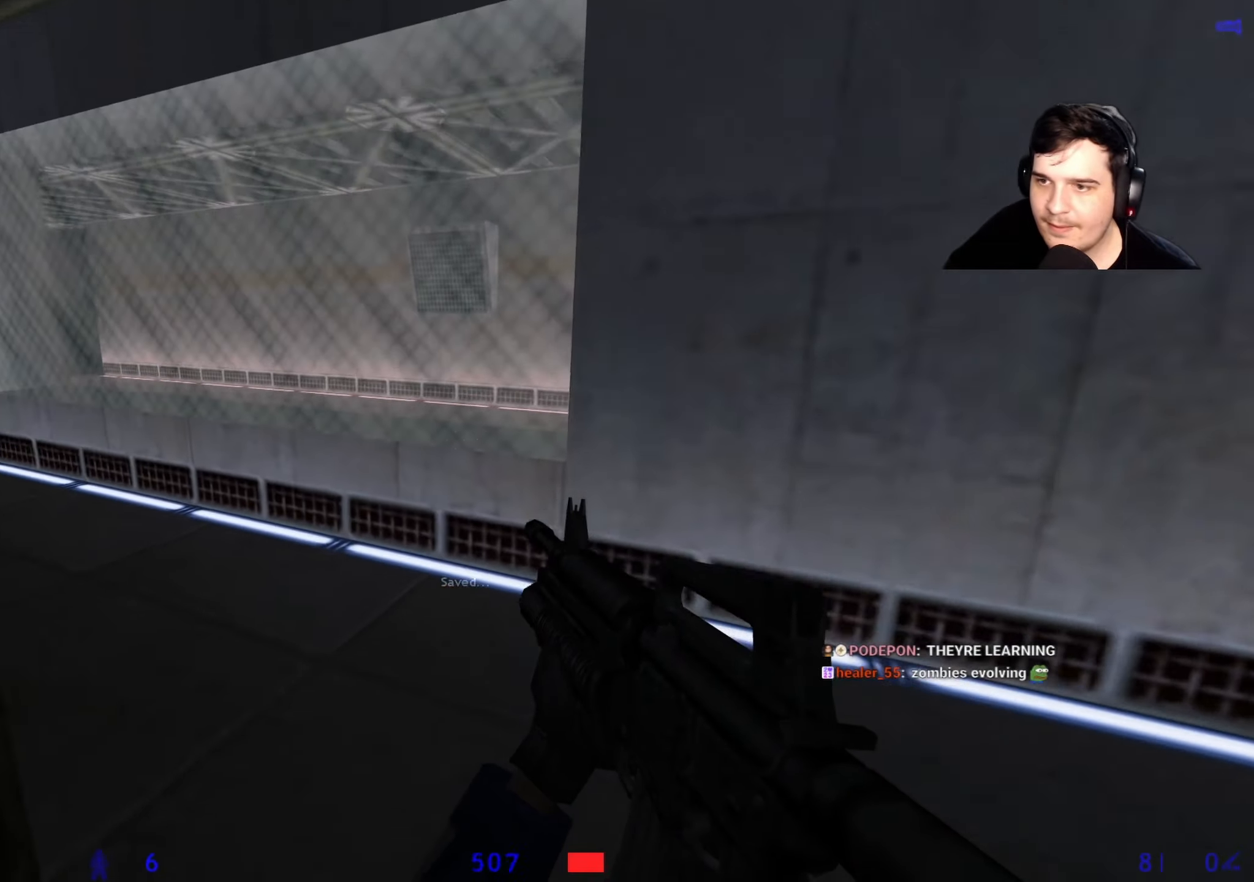
{"keys": ["d"], "events": [[384, "a", "up"], [434, "d", "down"]]}
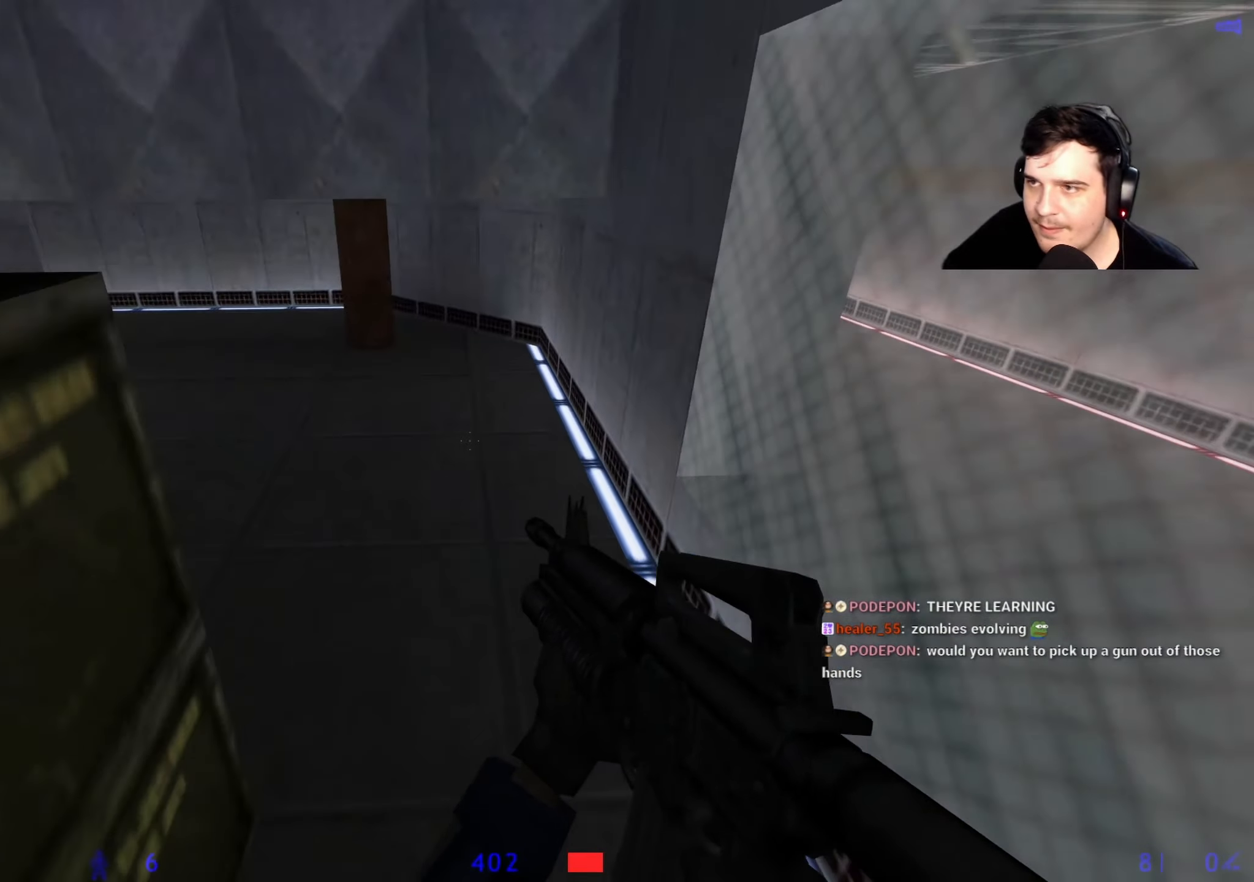
{"keys": ["d"], "events": [[34, "a", "down"], [34, "d", "up"], [167, "d", "down"], [217, "a", "up"], [300, "a", "down"], [300, "d", "up"], [450, "a", "up"], [450, "d", "down"]]}
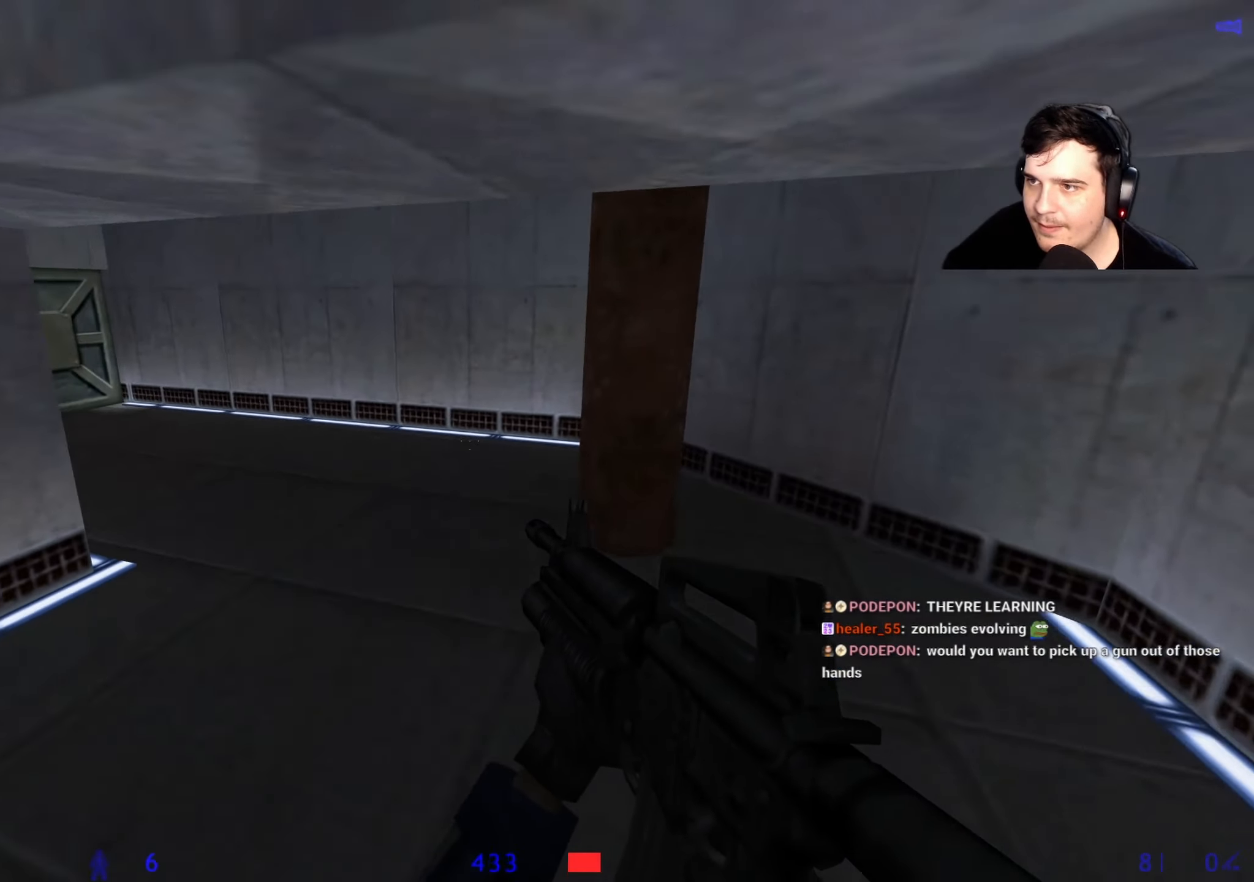
{"keys": ["d"], "events": [[34, "d", "up"], [84, "a", "down"], [134, "ctrl", "down"], [234, "a", "up"], [234, "d", "down"], [317, "ctrl", "up"]]}
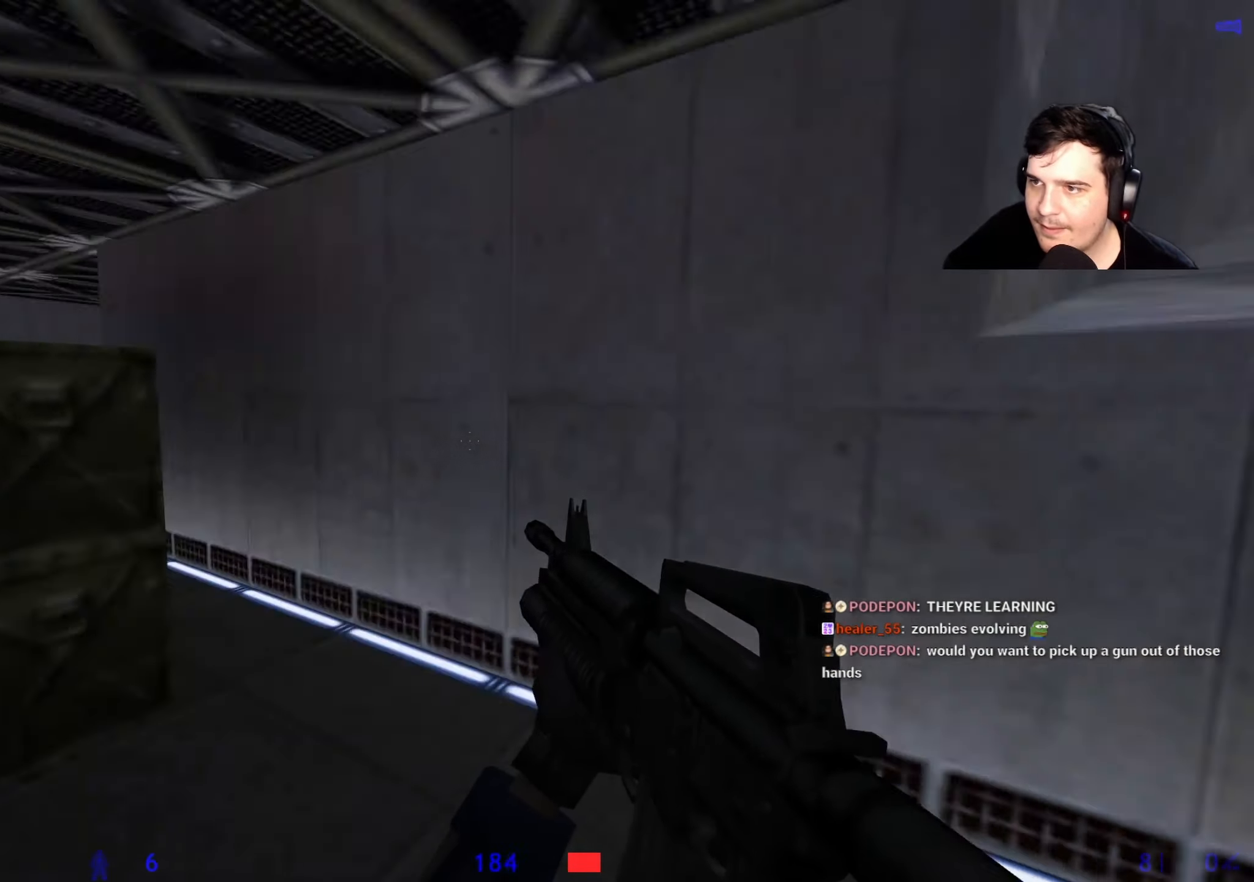
{"keys": ["s"], "events": [[150, "q", "down"], [150, "s", "down"], [200, "d", "up"], [250, "q", "up"], [284, "d", "down"], [334, "d", "up"]]}
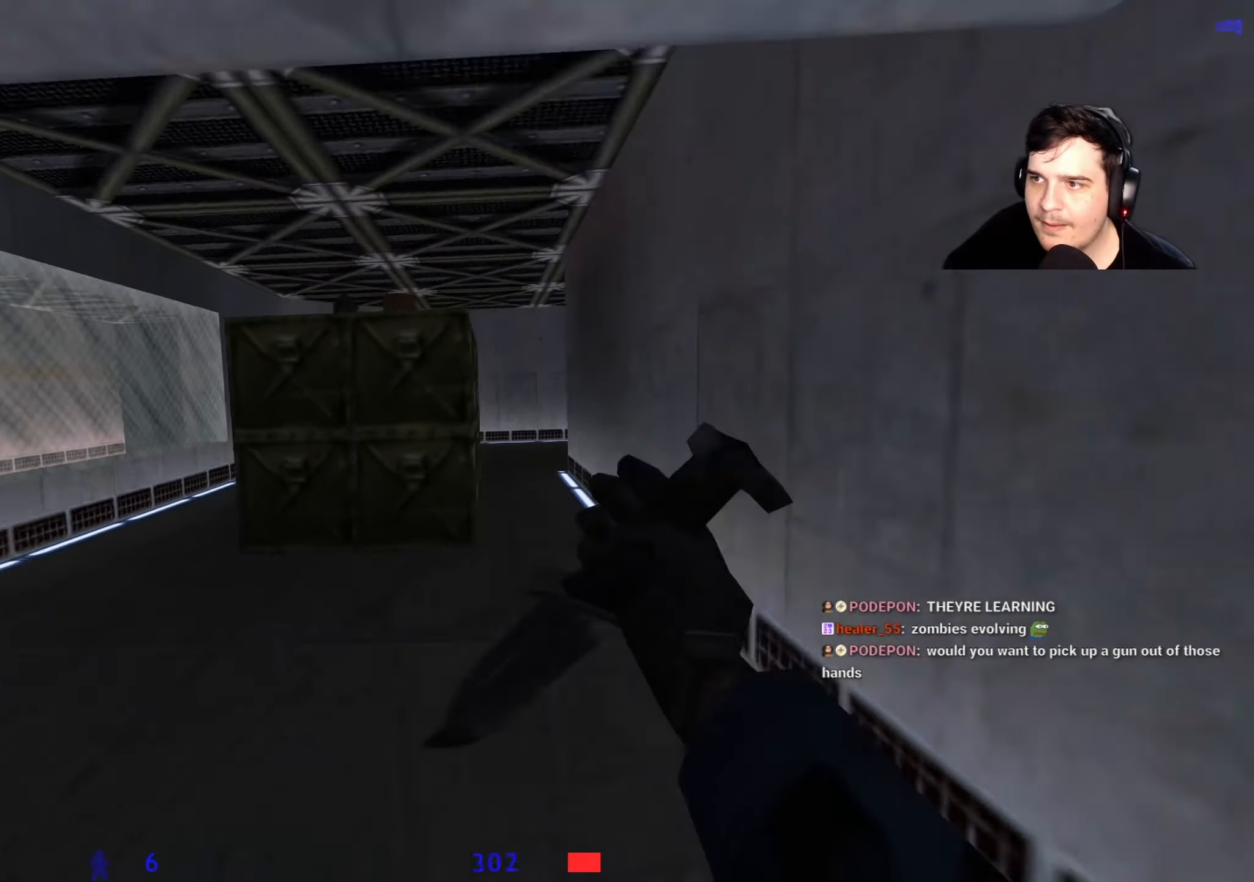
{"keys": ["d", "w"], "events": [[17, "d", "down"], [17, "s", "up"], [184, "d", "up"], [184, "w", "down"], [450, "d", "down"]]}
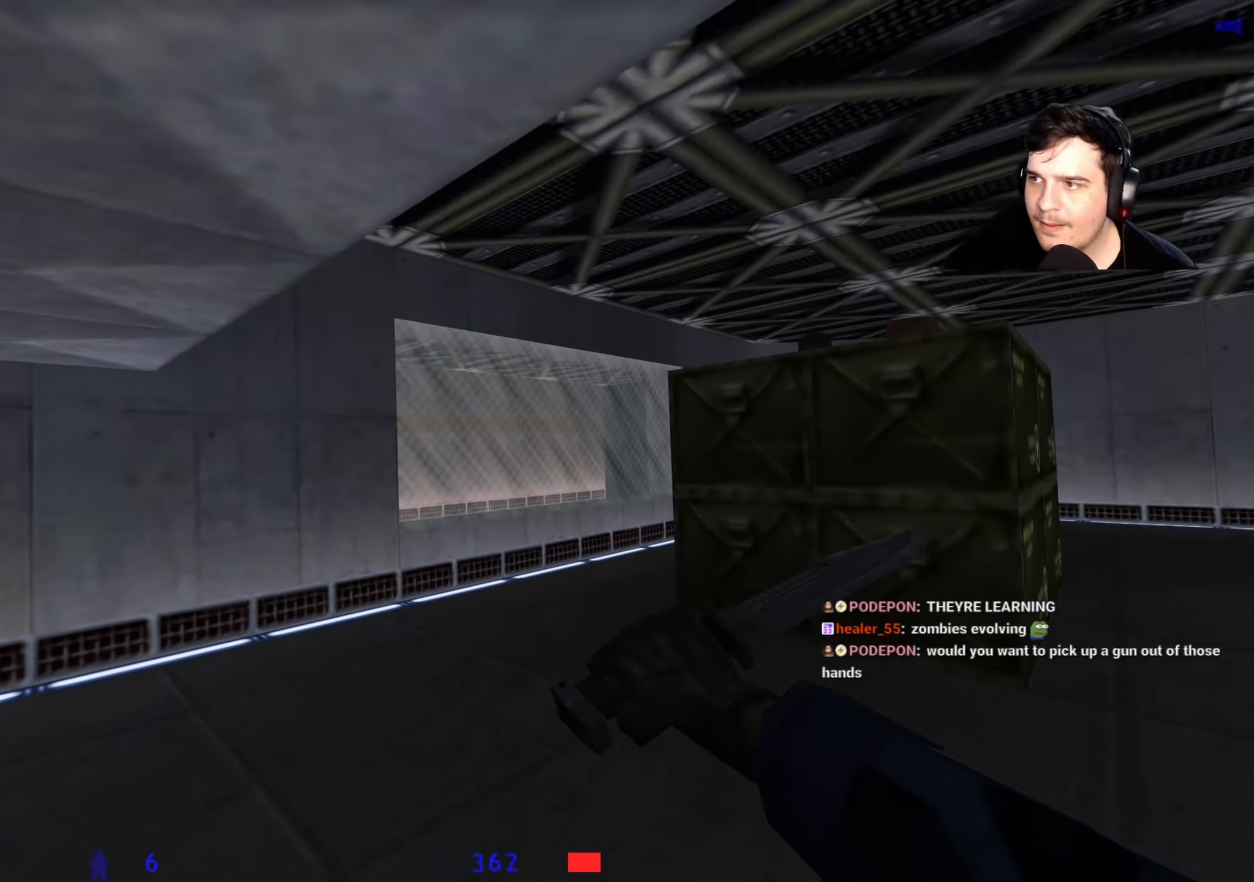
{"keys": ["w"], "events": [[50, "d", "up"]]}
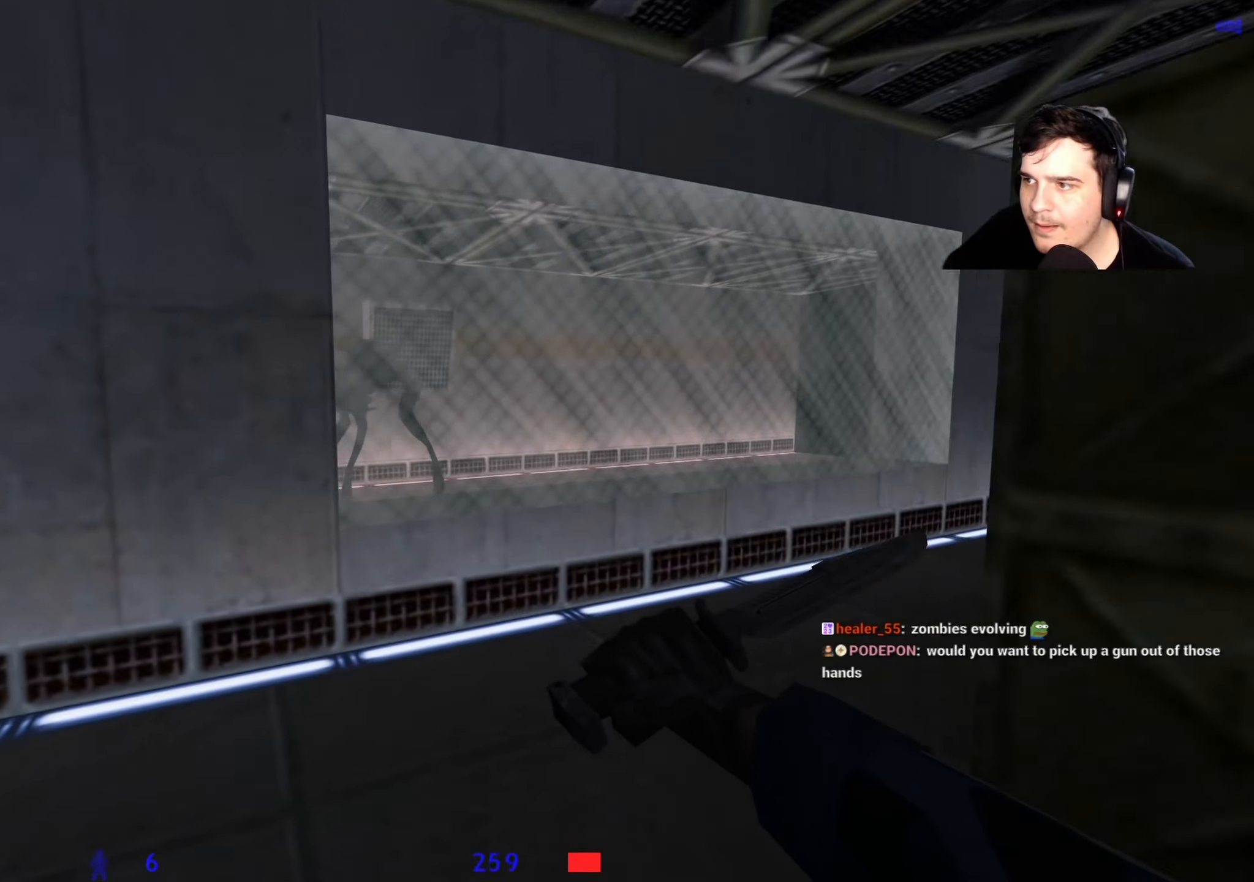
{"keys": [], "events": [[250, "d", "down"], [334, "w", "up"], [384, "d", "up"]]}